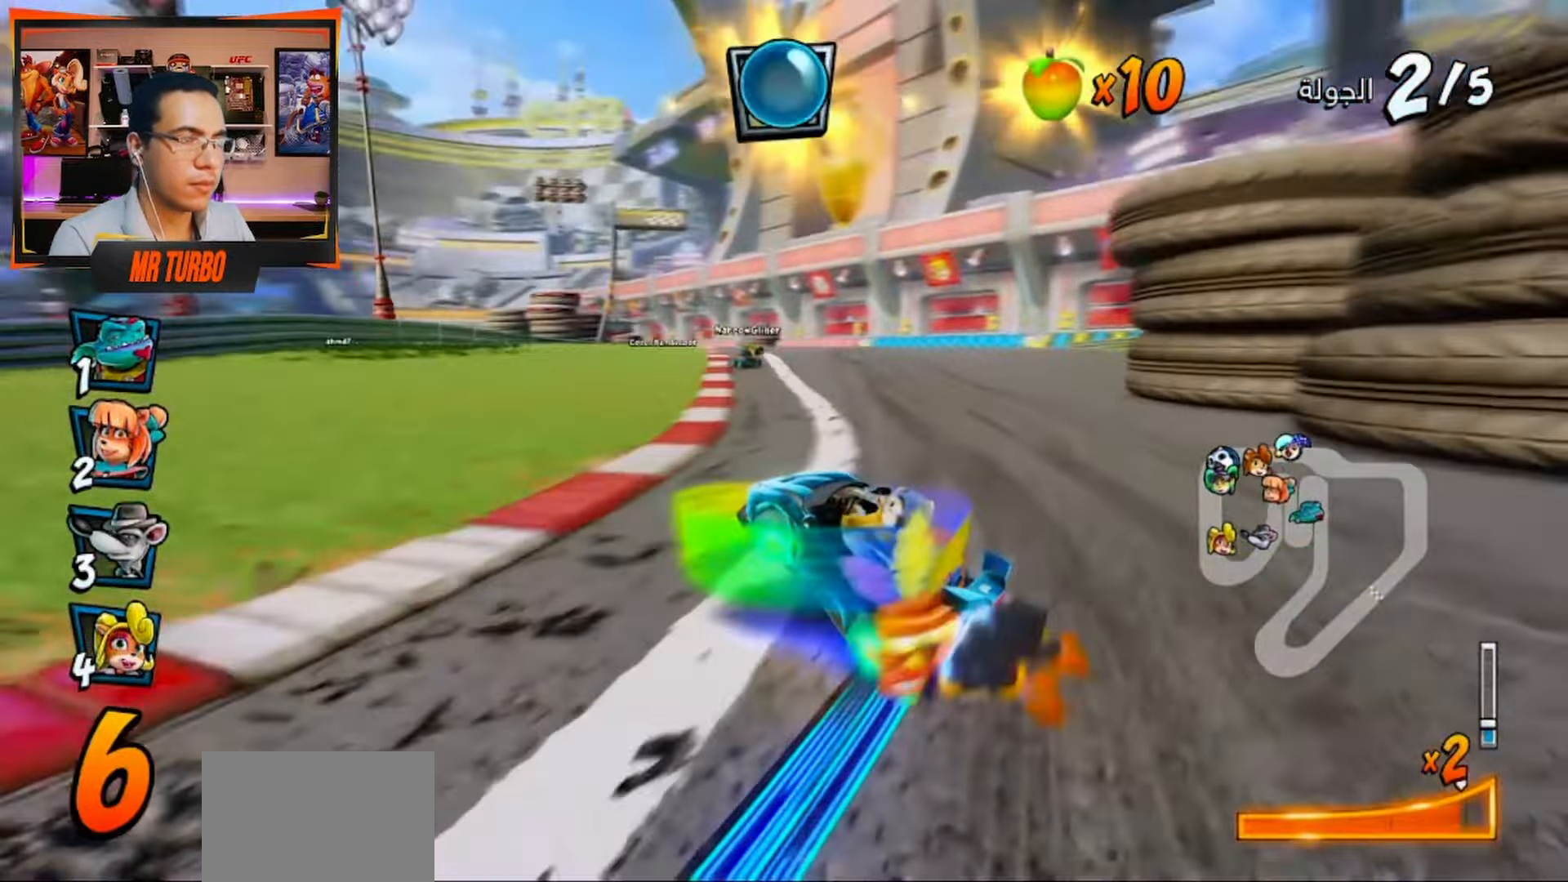
Gameplay with a controller (PlayStation layout); each line is a JSON object with the inputs held at the frame after it. "events" lists button and stick changes between this image and that frame as [ms after this image, input, new state], when the widget could be followed in between.
{"buttons": ["CROSS", "R1"], "left_stick": "center", "right_stick": "center", "events": []}
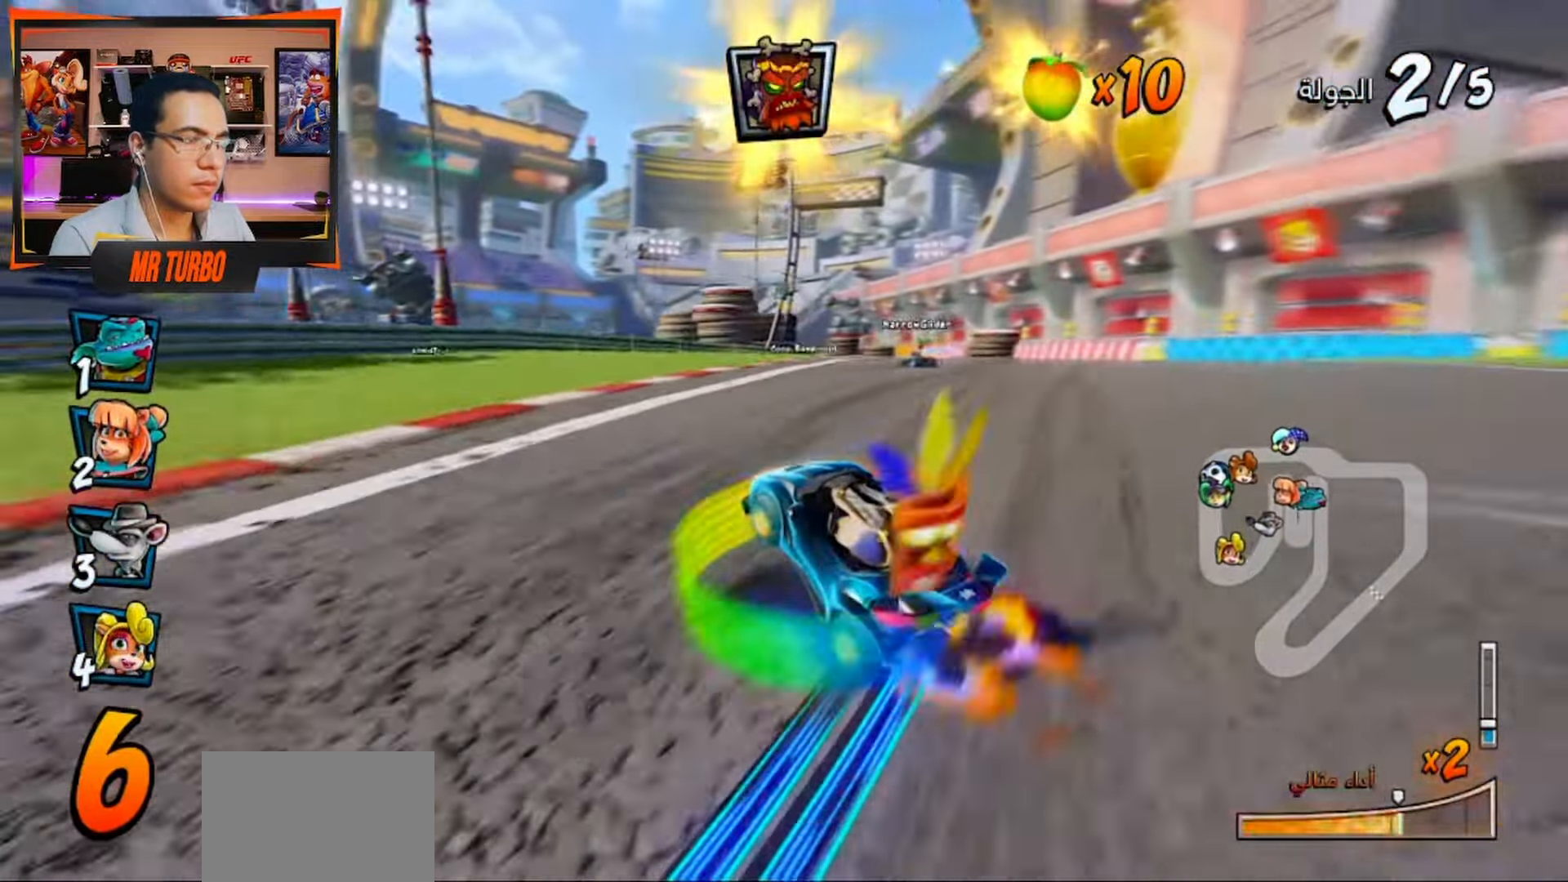
{"buttons": ["CROSS", "R1", "DPAD_LEFT"], "left_stick": "center", "right_stick": "center", "events": [[217, "L1", "down"], [417, "DPAD_LEFT", "down"], [433, "L1", "up"]]}
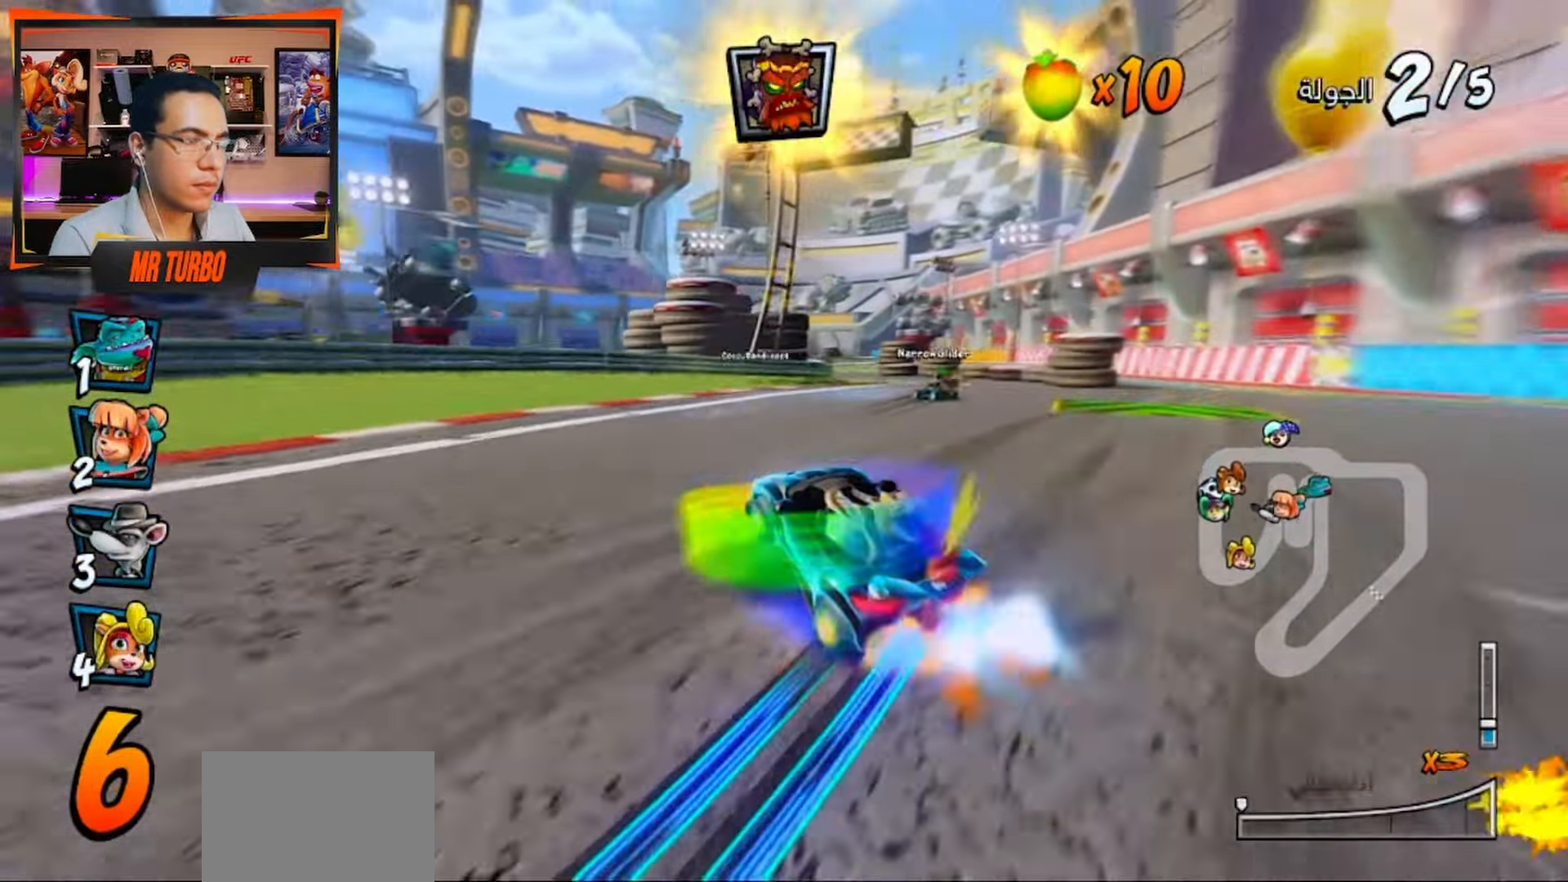
{"buttons": ["CROSS"], "left_stick": "center", "right_stick": "center", "events": [[67, "DPAD_LEFT", "up"], [267, "R1", "up"], [333, "DPAD_RIGHT", "down"], [333, "R1", "down"], [483, "DPAD_RIGHT", "up"], [483, "R1", "up"]]}
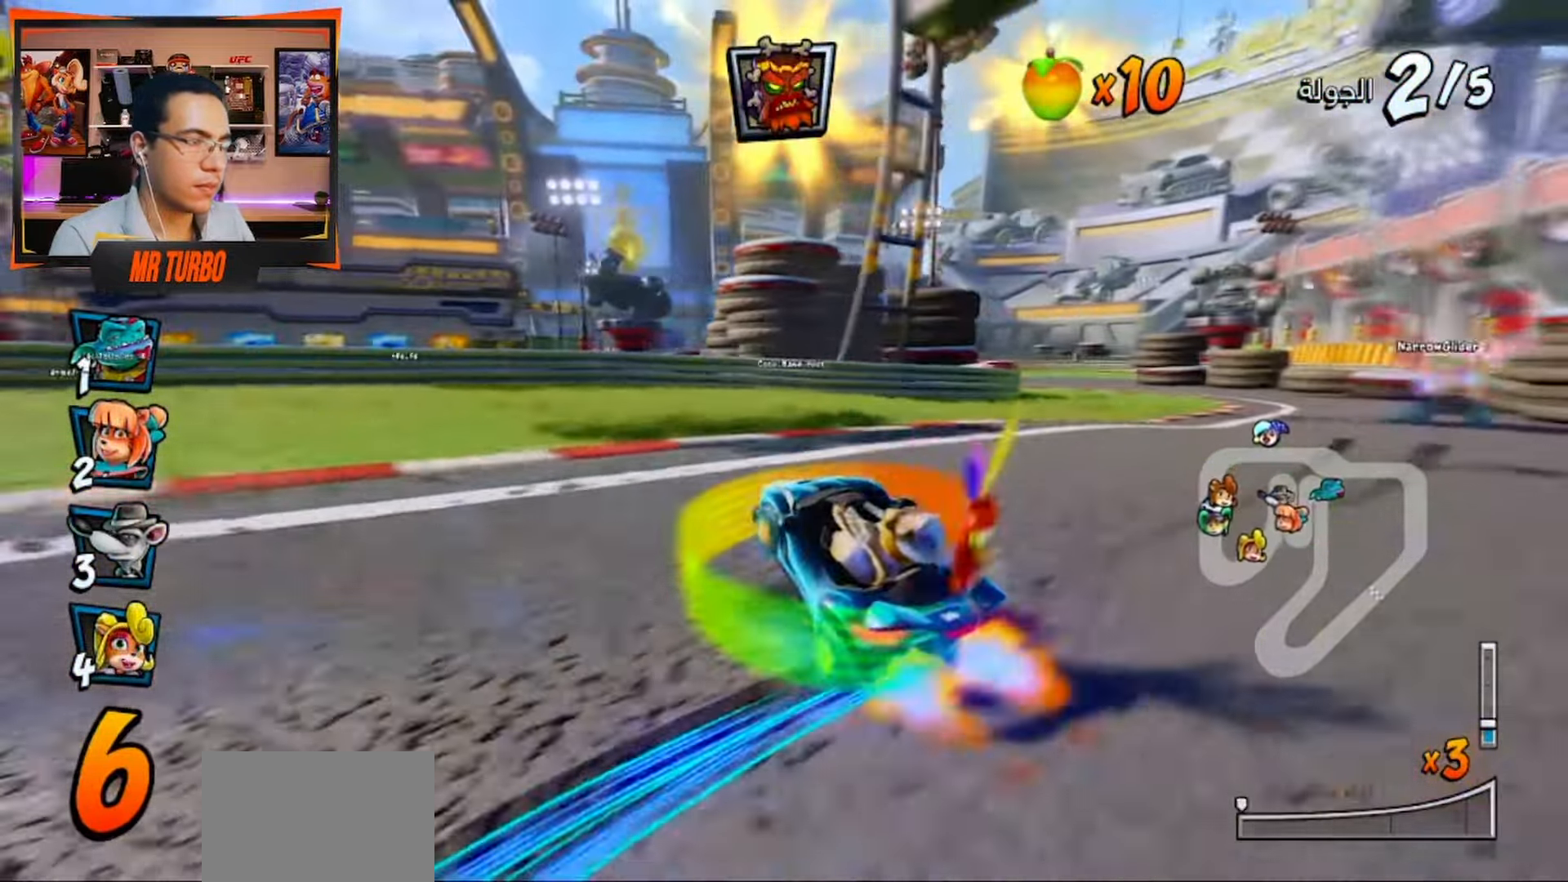
{"buttons": ["CROSS", "R1"], "left_stick": "center", "right_stick": "center", "events": [[233, "R1", "down"], [267, "DPAD_LEFT", "down"], [450, "DPAD_LEFT", "up"]]}
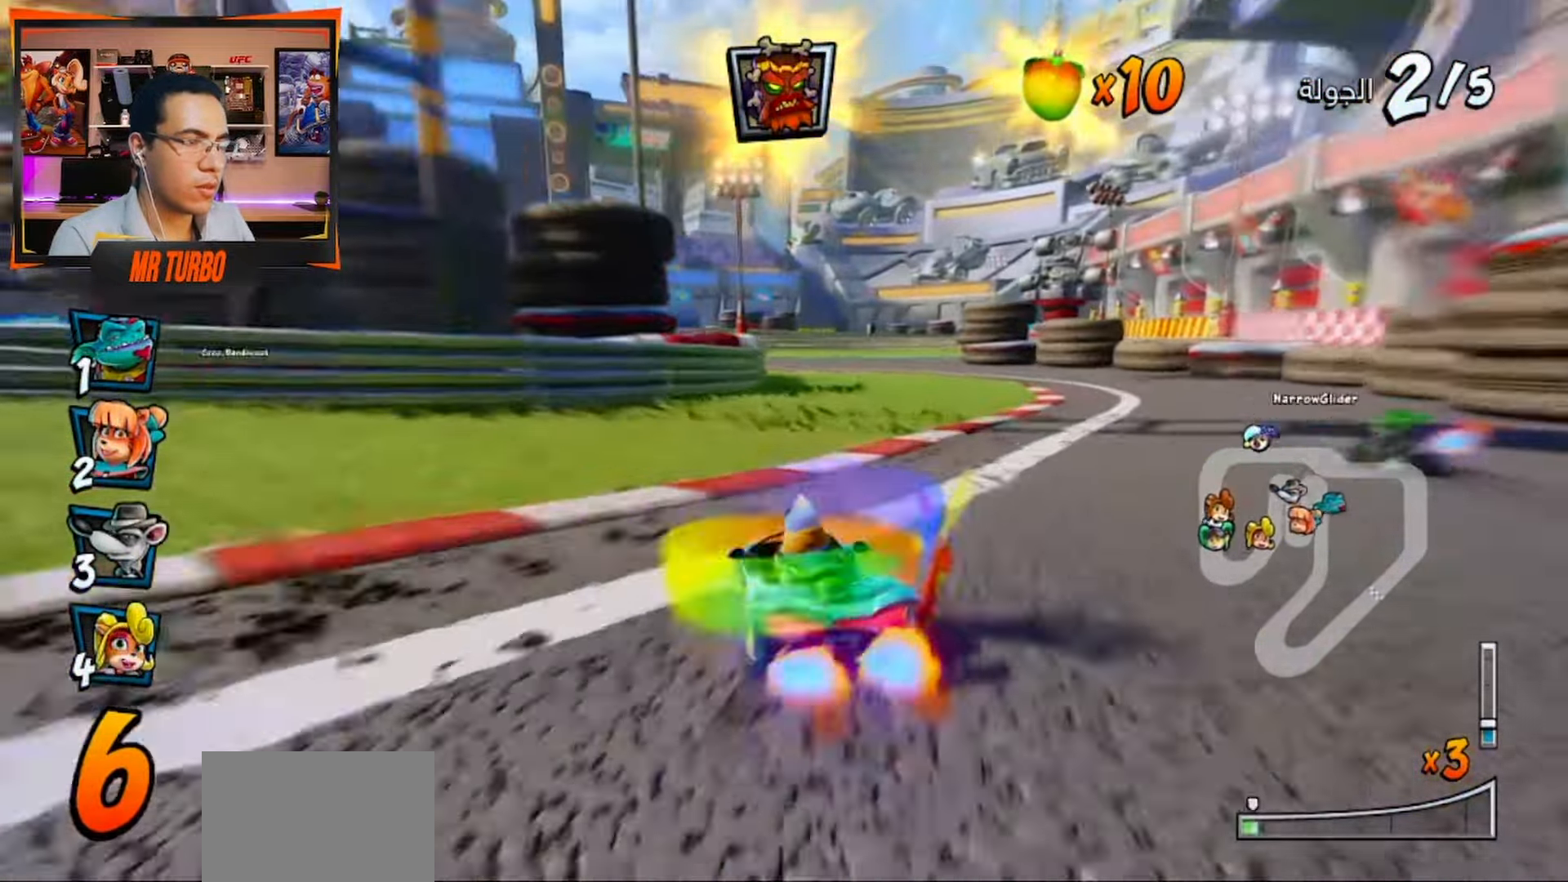
{"buttons": ["CROSS", "L1", "R1"], "left_stick": "center", "right_stick": "center", "events": [[33, "DPAD_RIGHT", "down"], [467, "L1", "down"], [483, "DPAD_RIGHT", "up"]]}
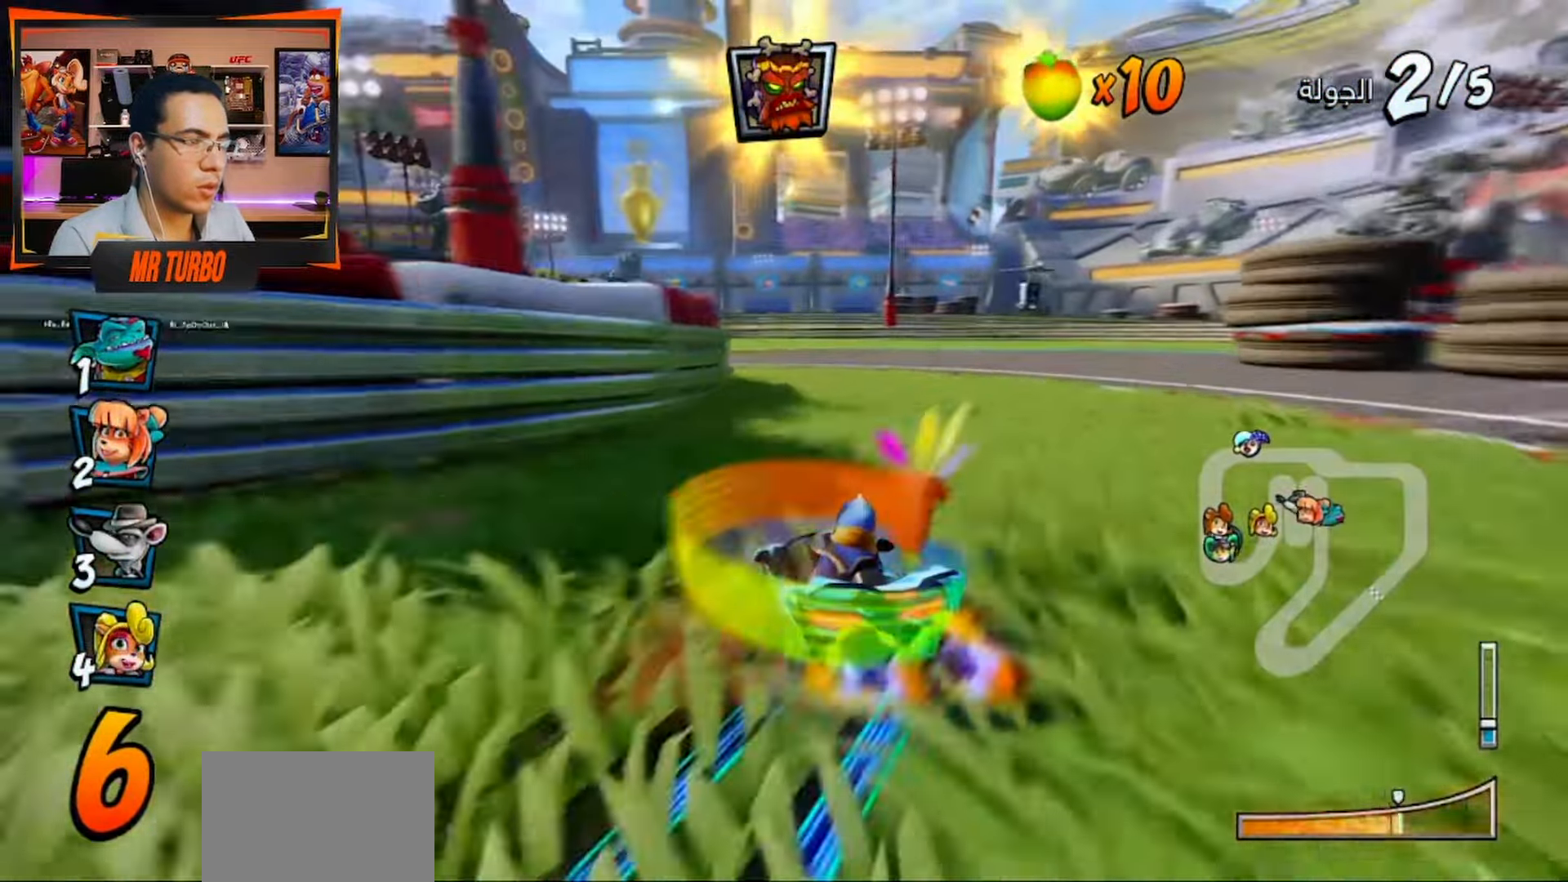
{"buttons": ["SQUARE", "DPAD_DOWN", "DPAD_LEFT"], "left_stick": "center", "right_stick": "center", "events": [[33, "R1", "up"], [83, "L1", "up"], [217, "DPAD_LEFT", "down"], [250, "CROSS", "up"], [267, "DPAD_DOWN", "down"], [333, "SQUARE", "down"]]}
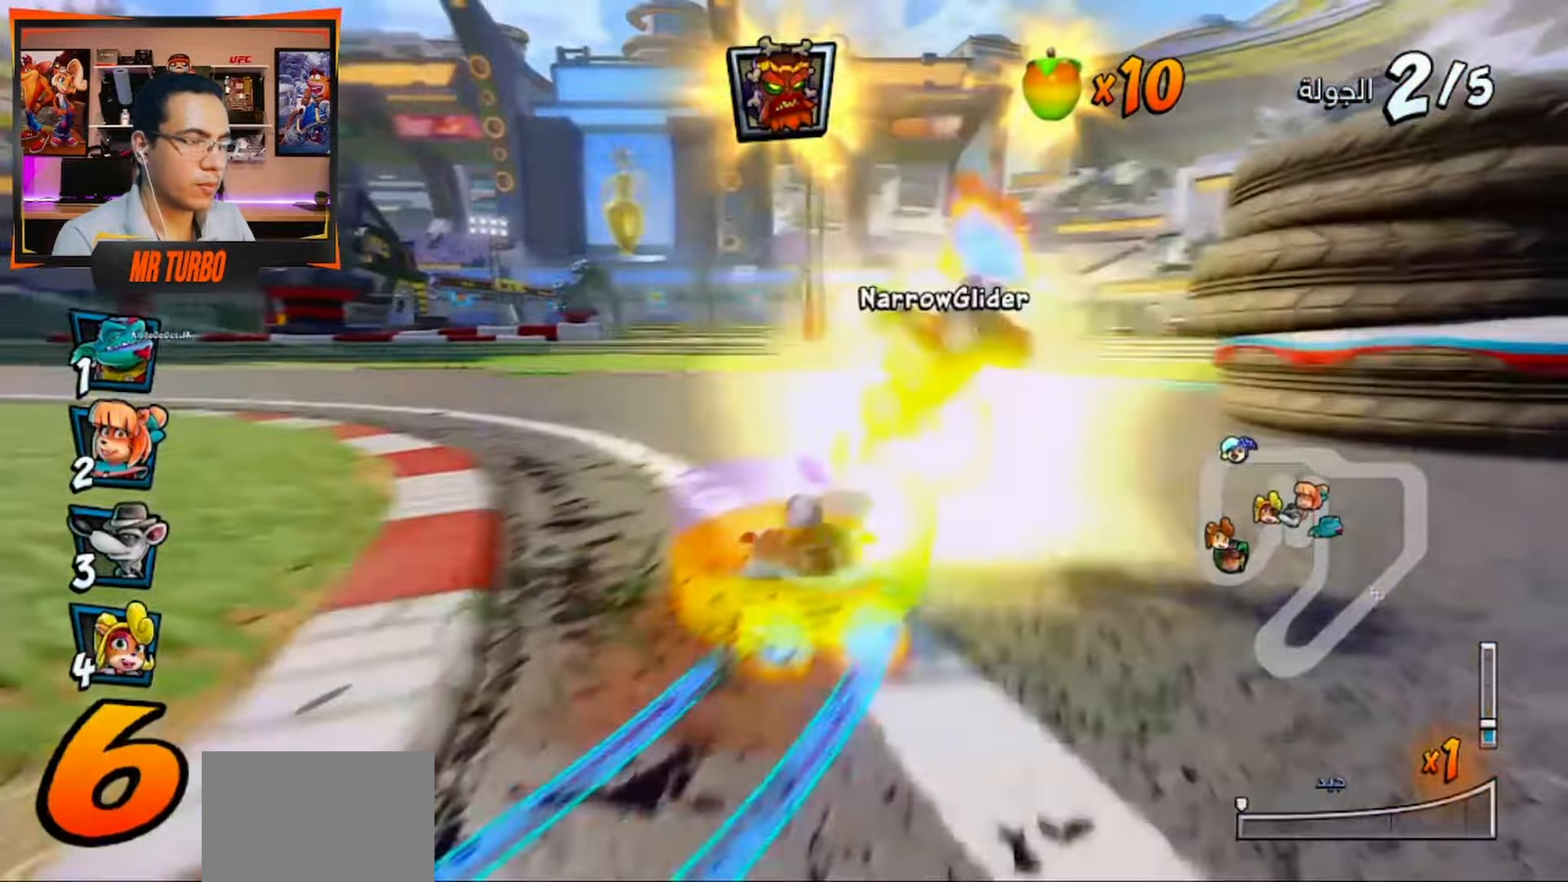
{"buttons": ["DPAD_DOWN", "DPAD_LEFT"], "left_stick": "center", "right_stick": "center", "events": [[117, "R1", "down"], [417, "R1", "up"], [450, "SQUARE", "up"]]}
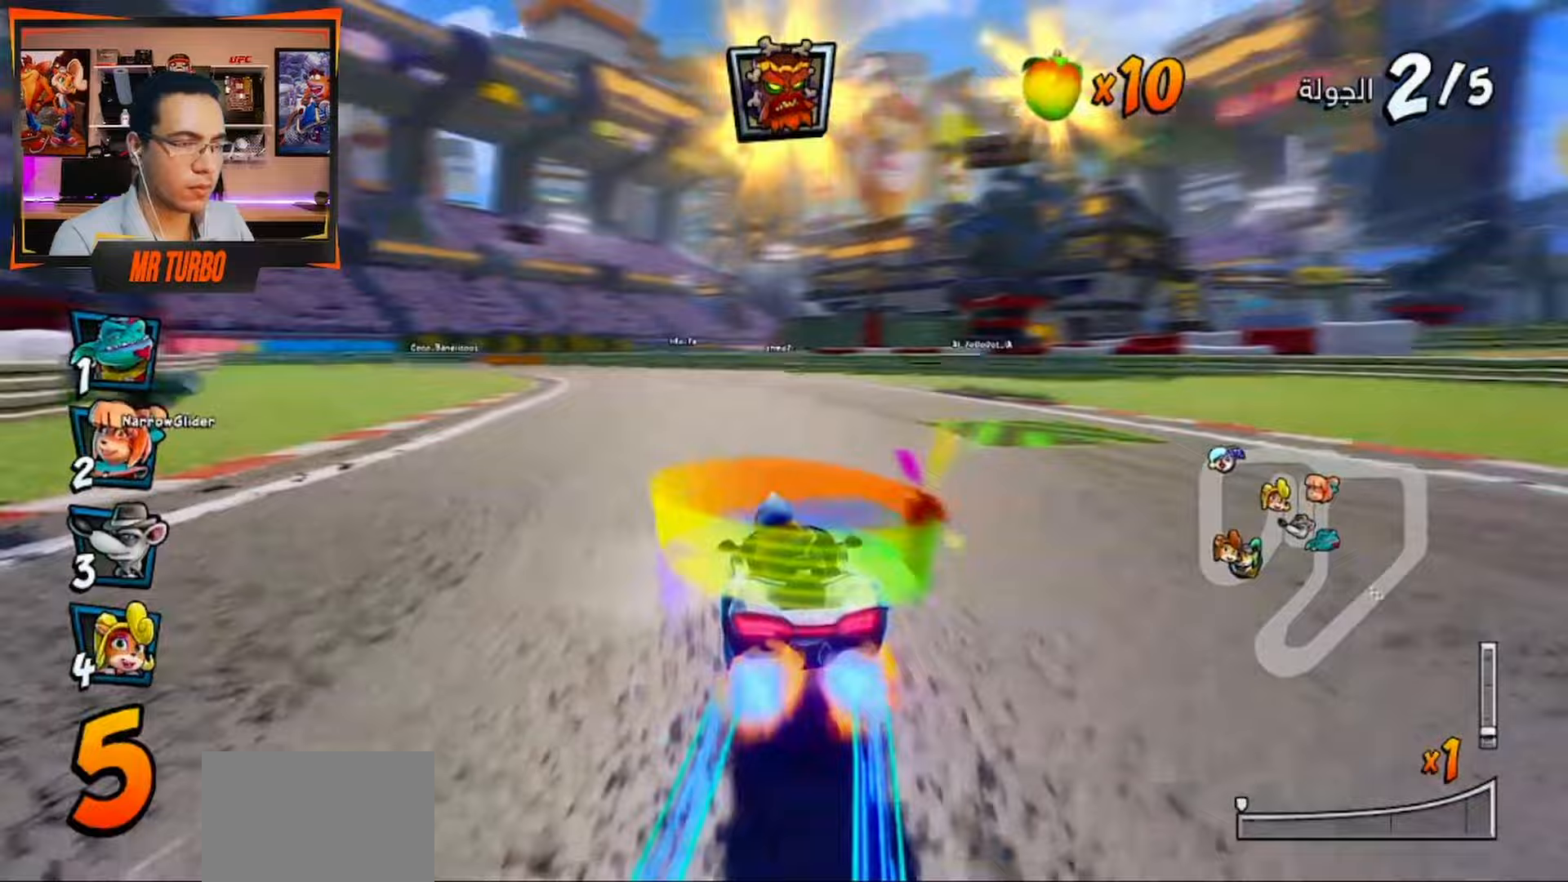
{"buttons": ["CROSS", "R1", "DPAD_DOWN", "DPAD_RIGHT"], "left_stick": "center", "right_stick": "center", "events": [[17, "CROSS", "down"], [150, "R1", "down"], [233, "DPAD_DOWN", "up"], [283, "DPAD_LEFT", "up"], [317, "R1", "up"], [433, "DPAD_RIGHT", "down"], [433, "R1", "down"], [467, "DPAD_DOWN", "down"]]}
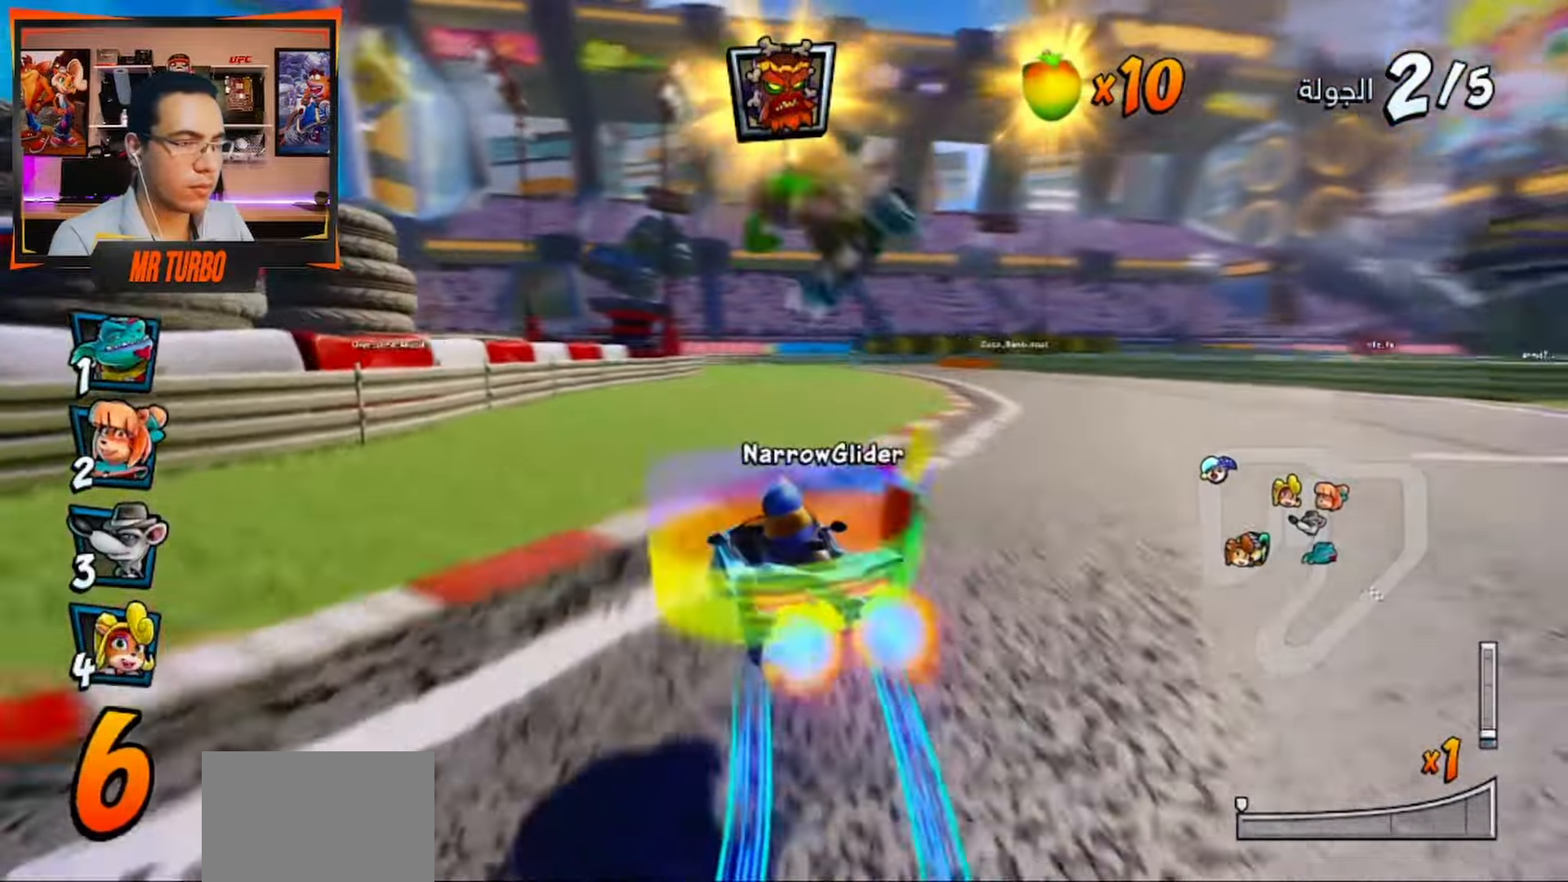
{"buttons": ["CROSS", "R1"], "left_stick": "center", "right_stick": "center", "events": [[300, "DPAD_DOWN", "up"], [333, "DPAD_RIGHT", "up"]]}
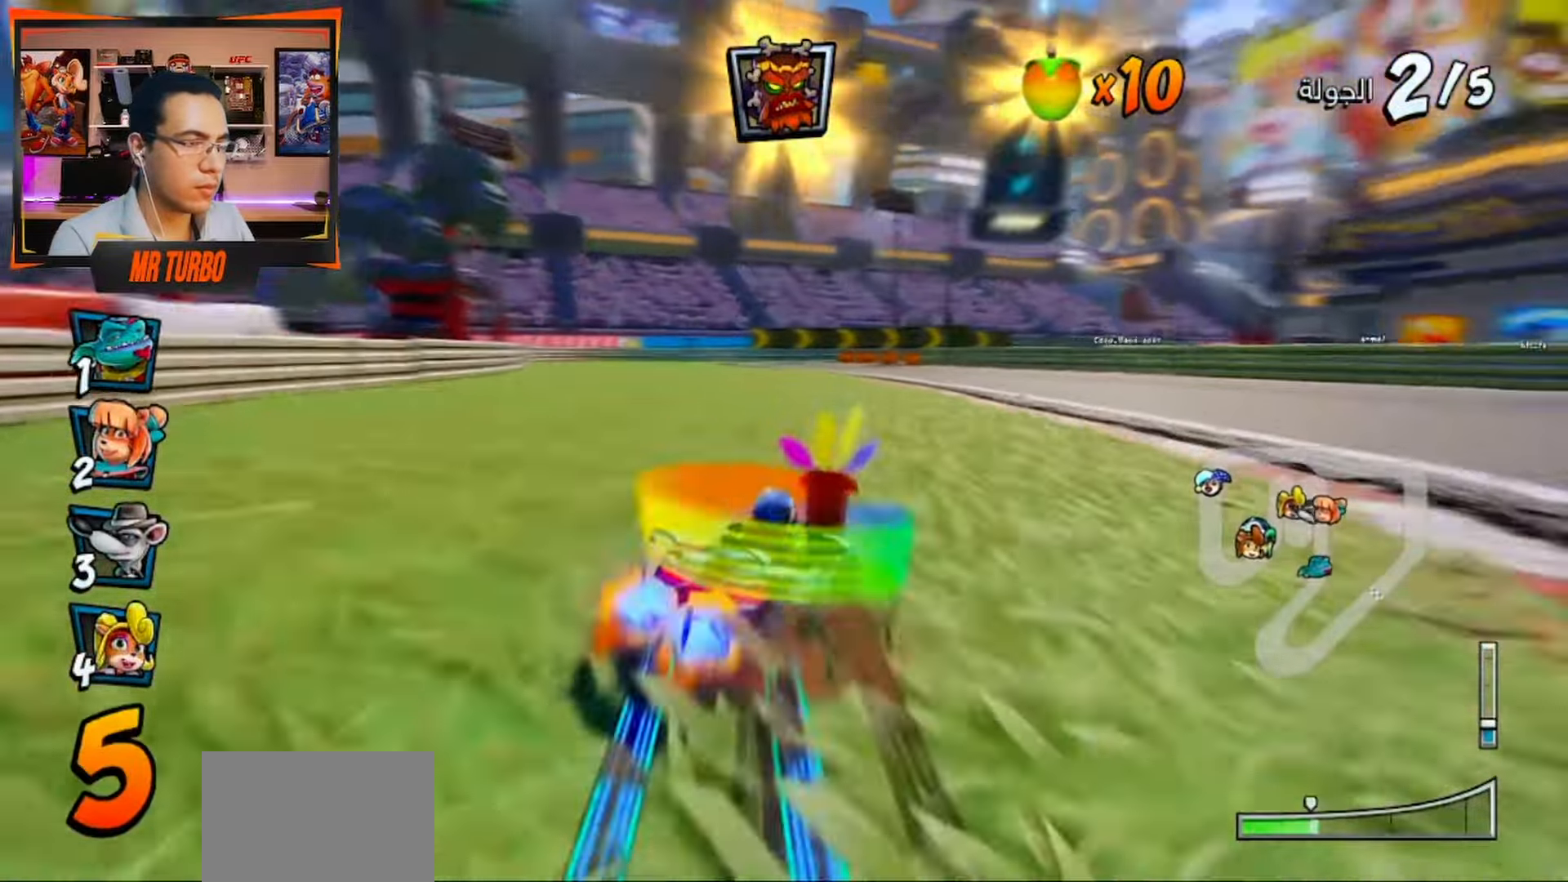
{"buttons": ["CROSS", "L1", "R1"], "left_stick": "center", "right_stick": "center", "events": [[500, "L1", "down"]]}
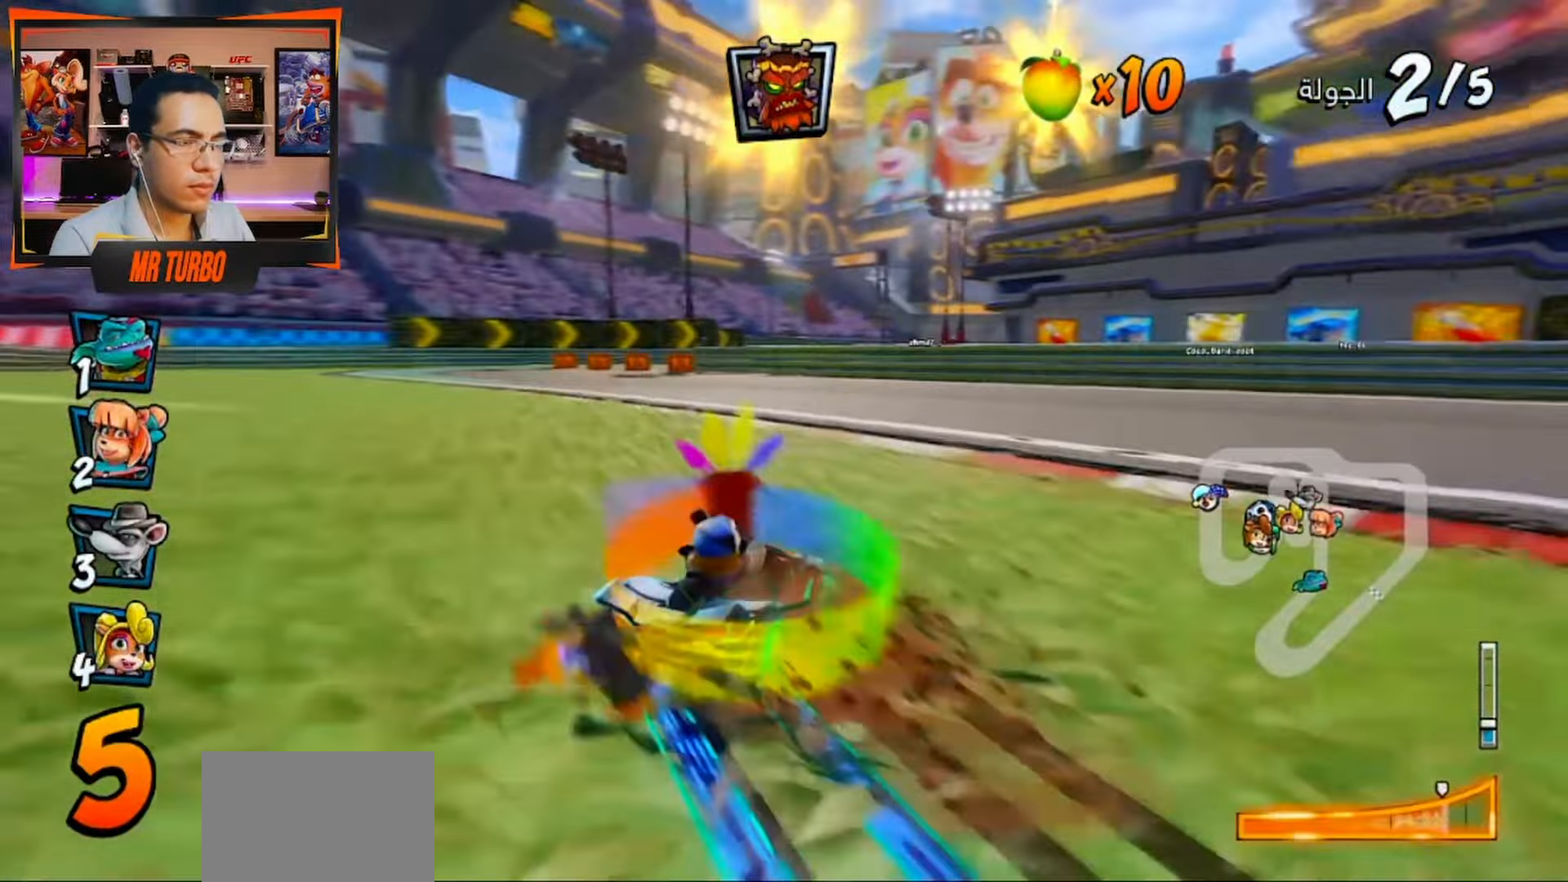
{"buttons": ["CROSS", "R1", "DPAD_RIGHT"], "left_stick": "center", "right_stick": "center", "events": [[167, "L1", "up"], [450, "DPAD_RIGHT", "down"]]}
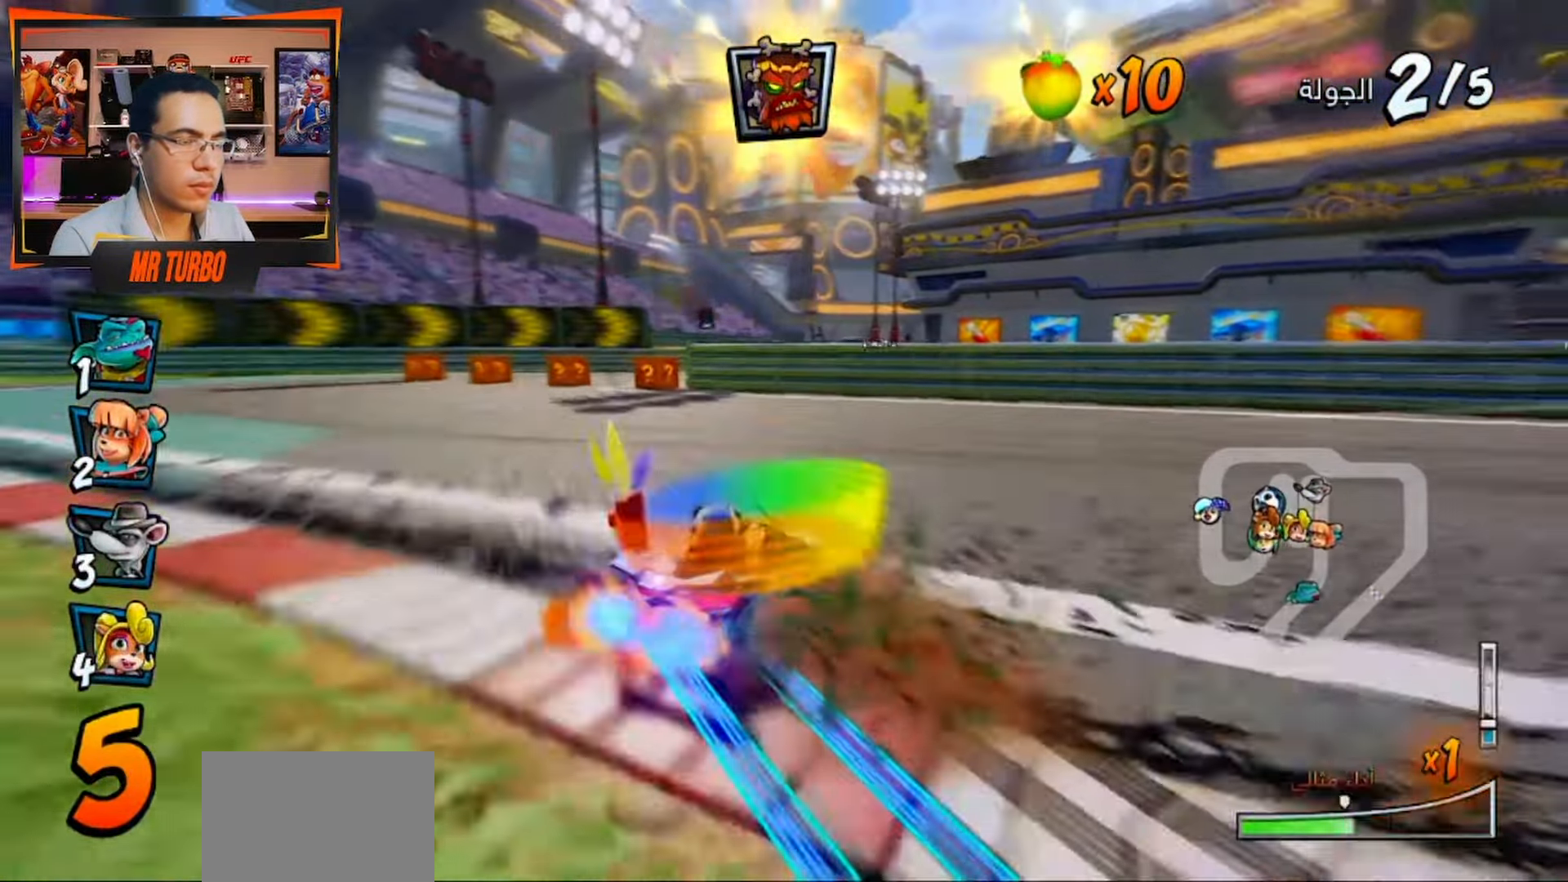
{"buttons": ["SQUARE", "DPAD_DOWN", "DPAD_RIGHT"], "left_stick": "center", "right_stick": "center", "events": [[17, "DPAD_DOWN", "down"], [200, "L1", "down"], [283, "R1", "up"], [317, "CROSS", "up"], [317, "L1", "up"], [333, "SQUARE", "down"]]}
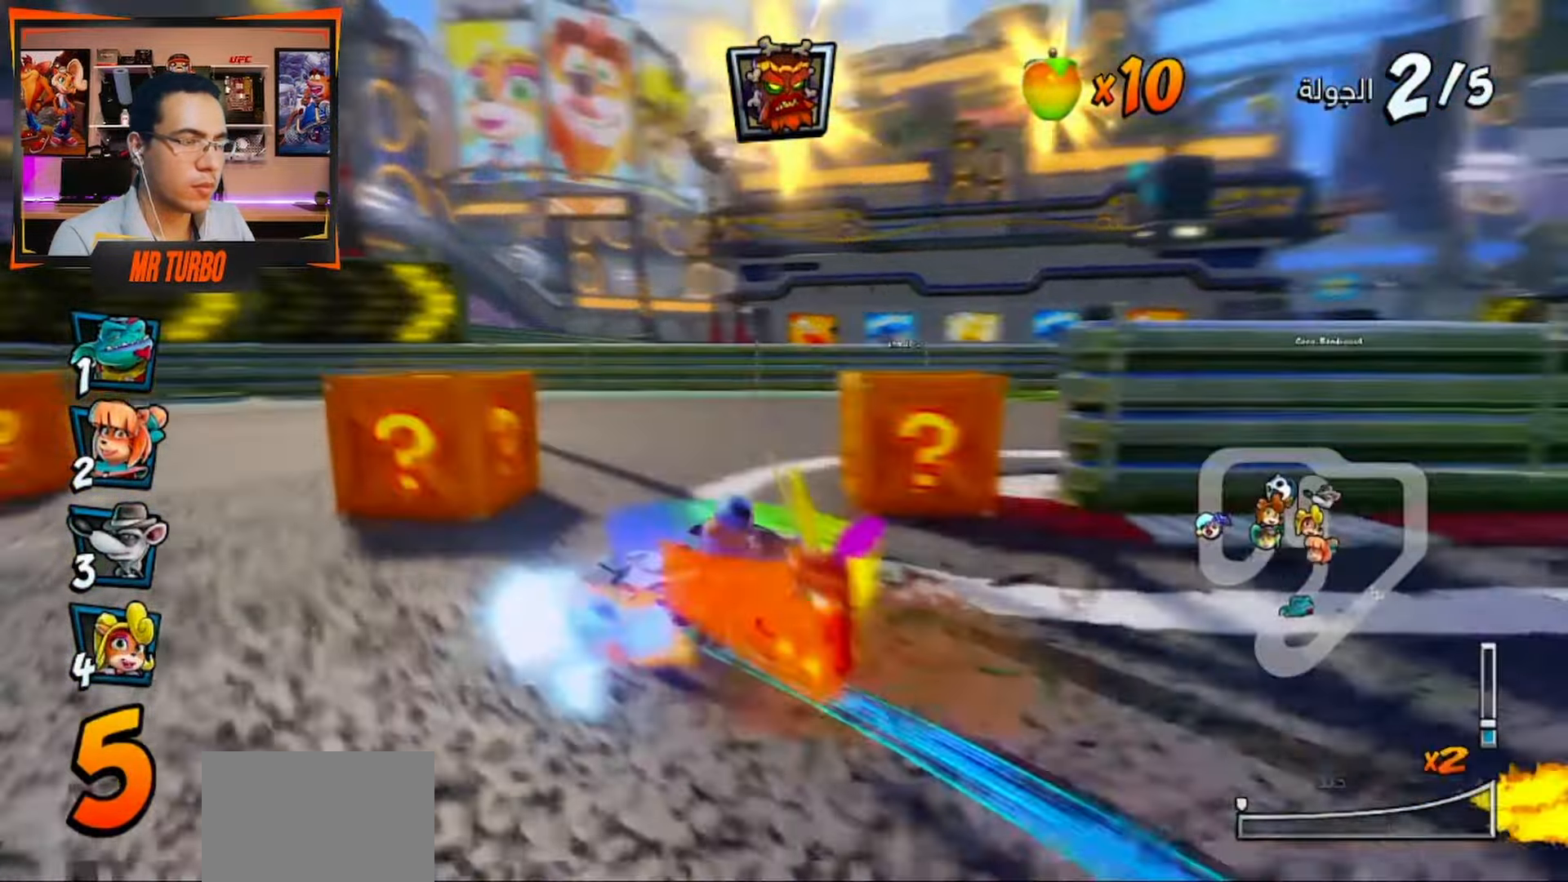
{"buttons": ["SQUARE", "R1", "DPAD_DOWN", "DPAD_RIGHT"], "left_stick": "center", "right_stick": "center", "events": [[150, "R1", "down"]]}
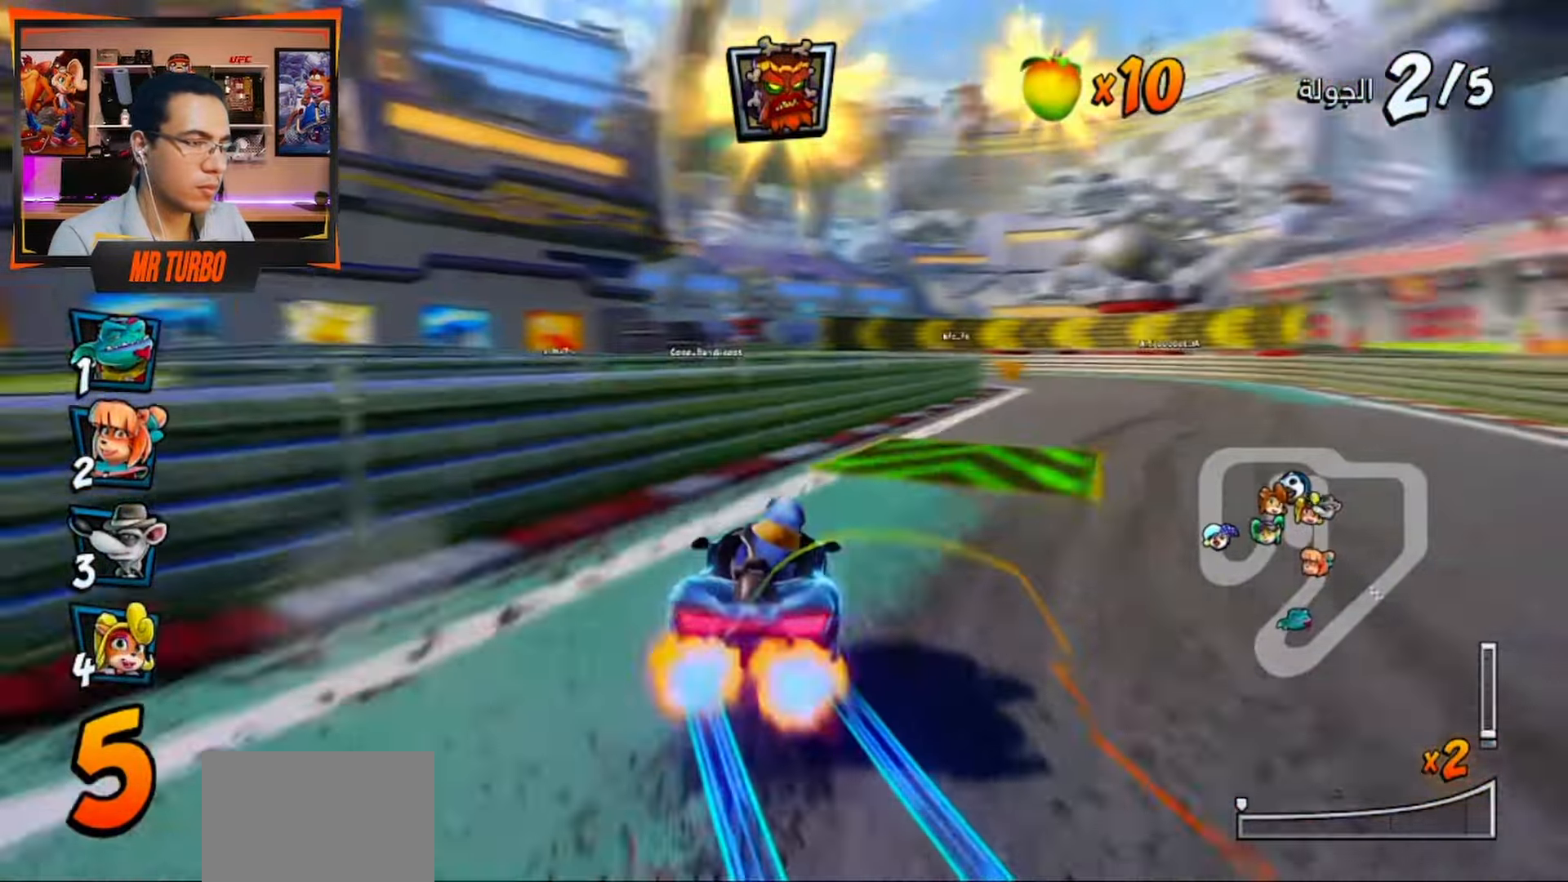
{"buttons": ["CROSS", "DPAD_LEFT"], "left_stick": "center", "right_stick": "center", "events": [[50, "R1", "up"], [100, "SQUARE", "up"], [150, "CROSS", "down"], [183, "DPAD_DOWN", "up"], [200, "R1", "down"], [233, "DPAD_RIGHT", "up"], [417, "R1", "up"], [483, "DPAD_LEFT", "down"]]}
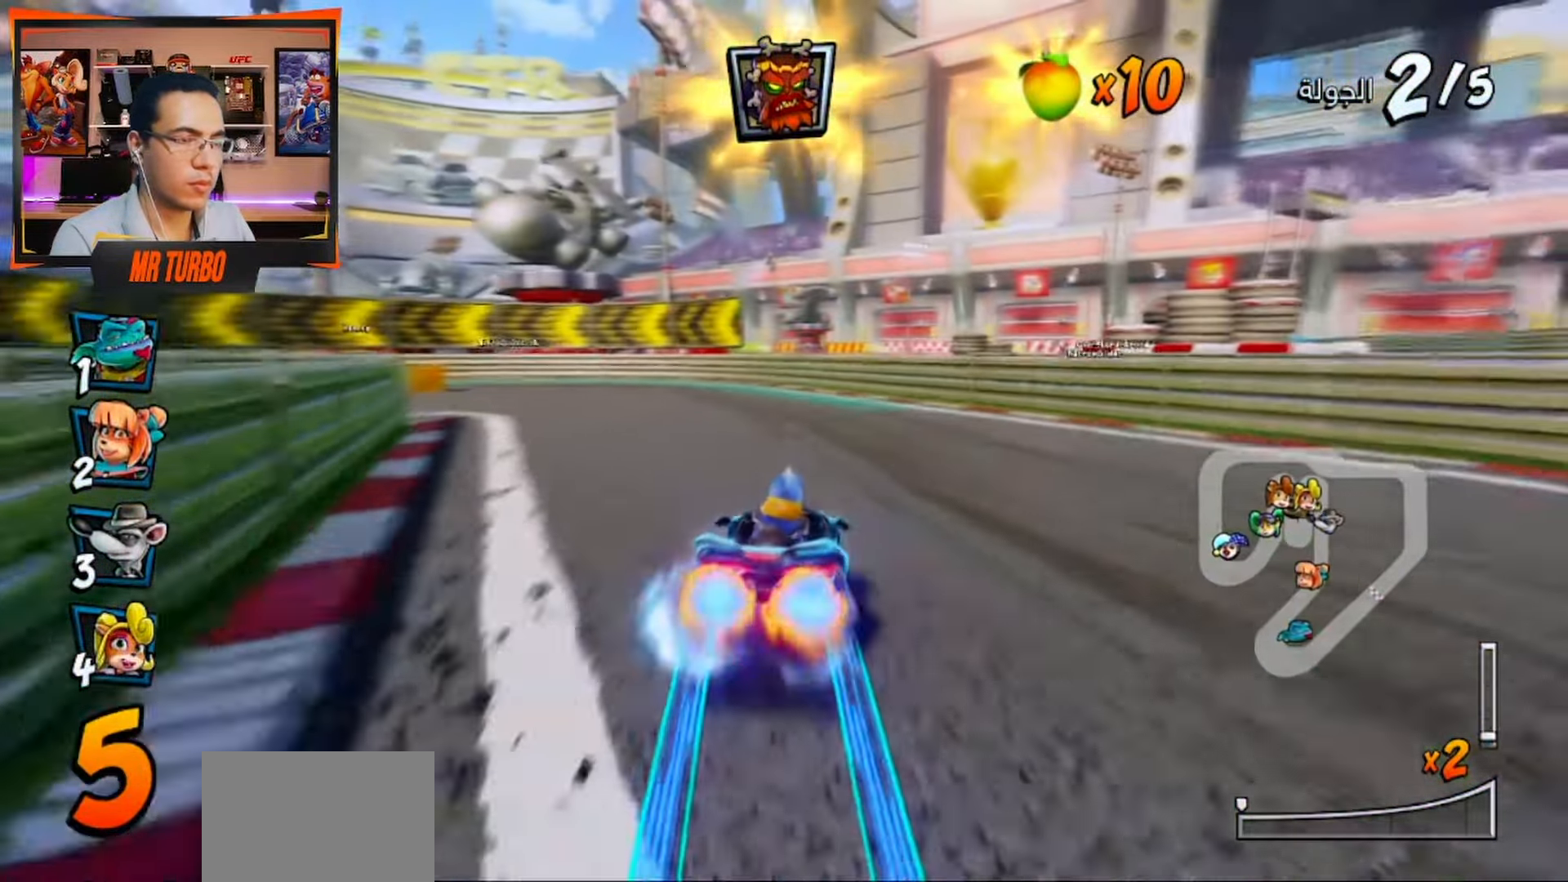
{"buttons": ["SQUARE", "DPAD_DOWN", "DPAD_LEFT"], "left_stick": "center", "right_stick": "center", "events": [[33, "DPAD_DOWN", "down"], [83, "CROSS", "up"], [150, "SQUARE", "down"]]}
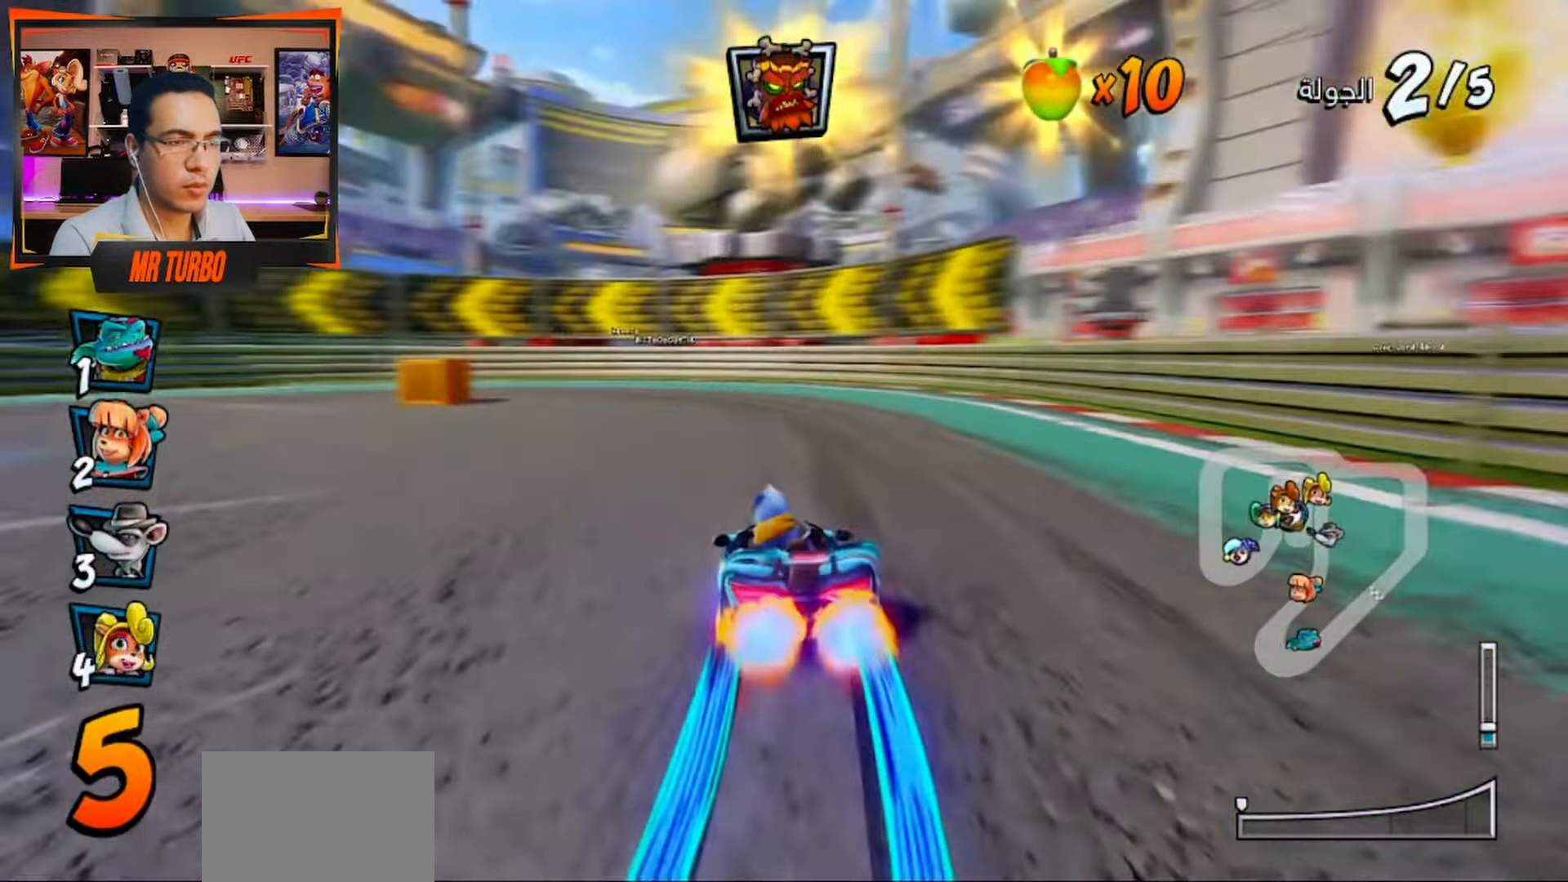
{"buttons": ["SQUARE", "DPAD_DOWN", "DPAD_LEFT"], "left_stick": "center", "right_stick": "center", "events": [[167, "R1", "down"], [367, "R1", "up"]]}
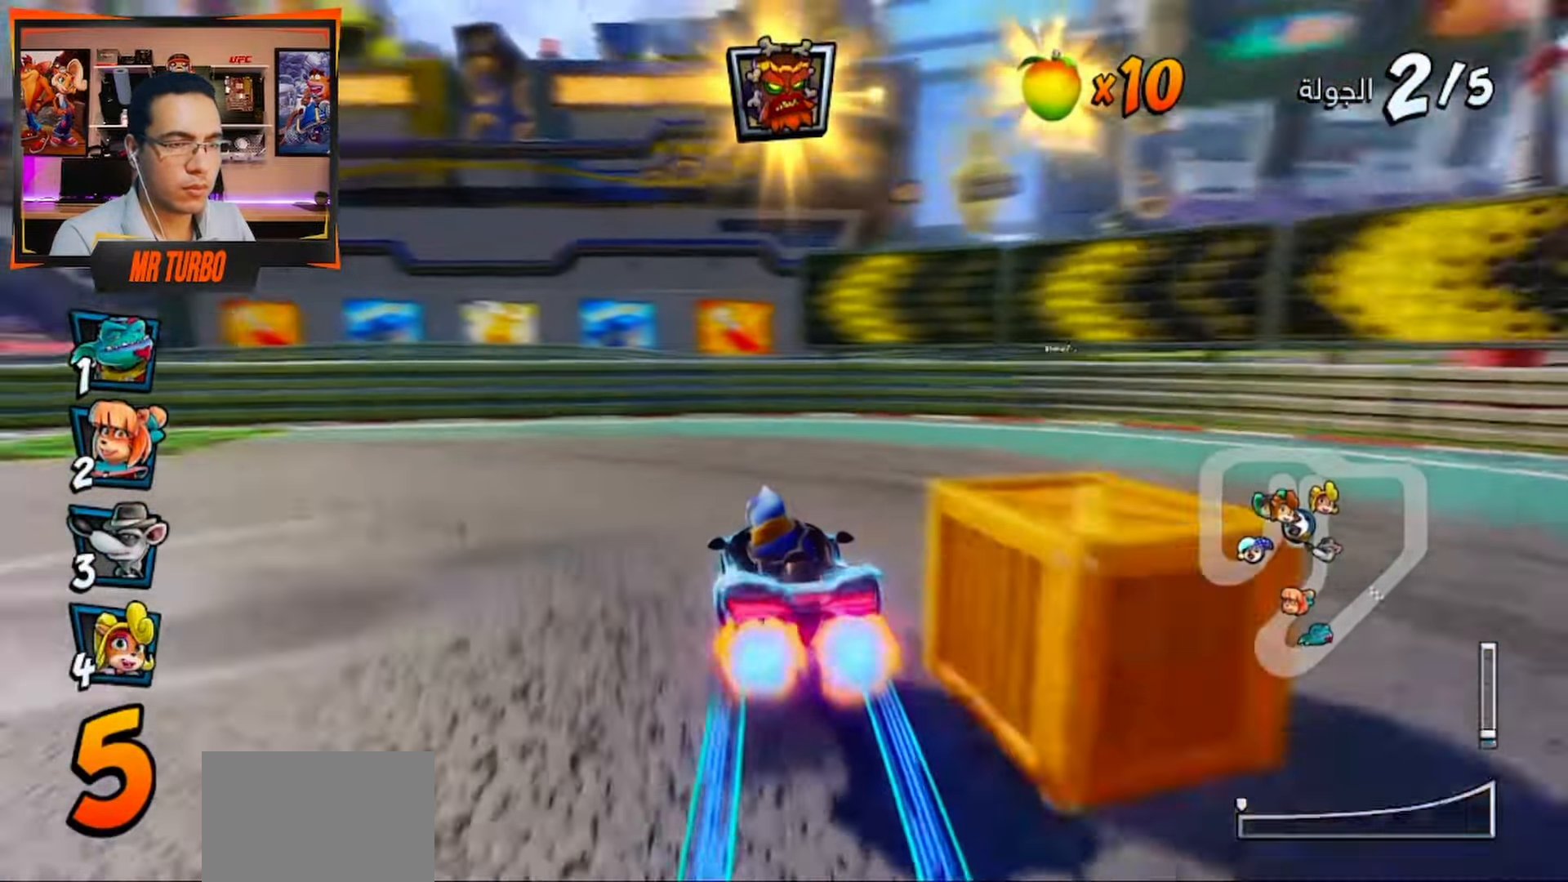
{"buttons": ["SQUARE", "DPAD_DOWN", "DPAD_LEFT"], "left_stick": "center", "right_stick": "center", "events": [[167, "R1", "down"], [333, "R1", "up"]]}
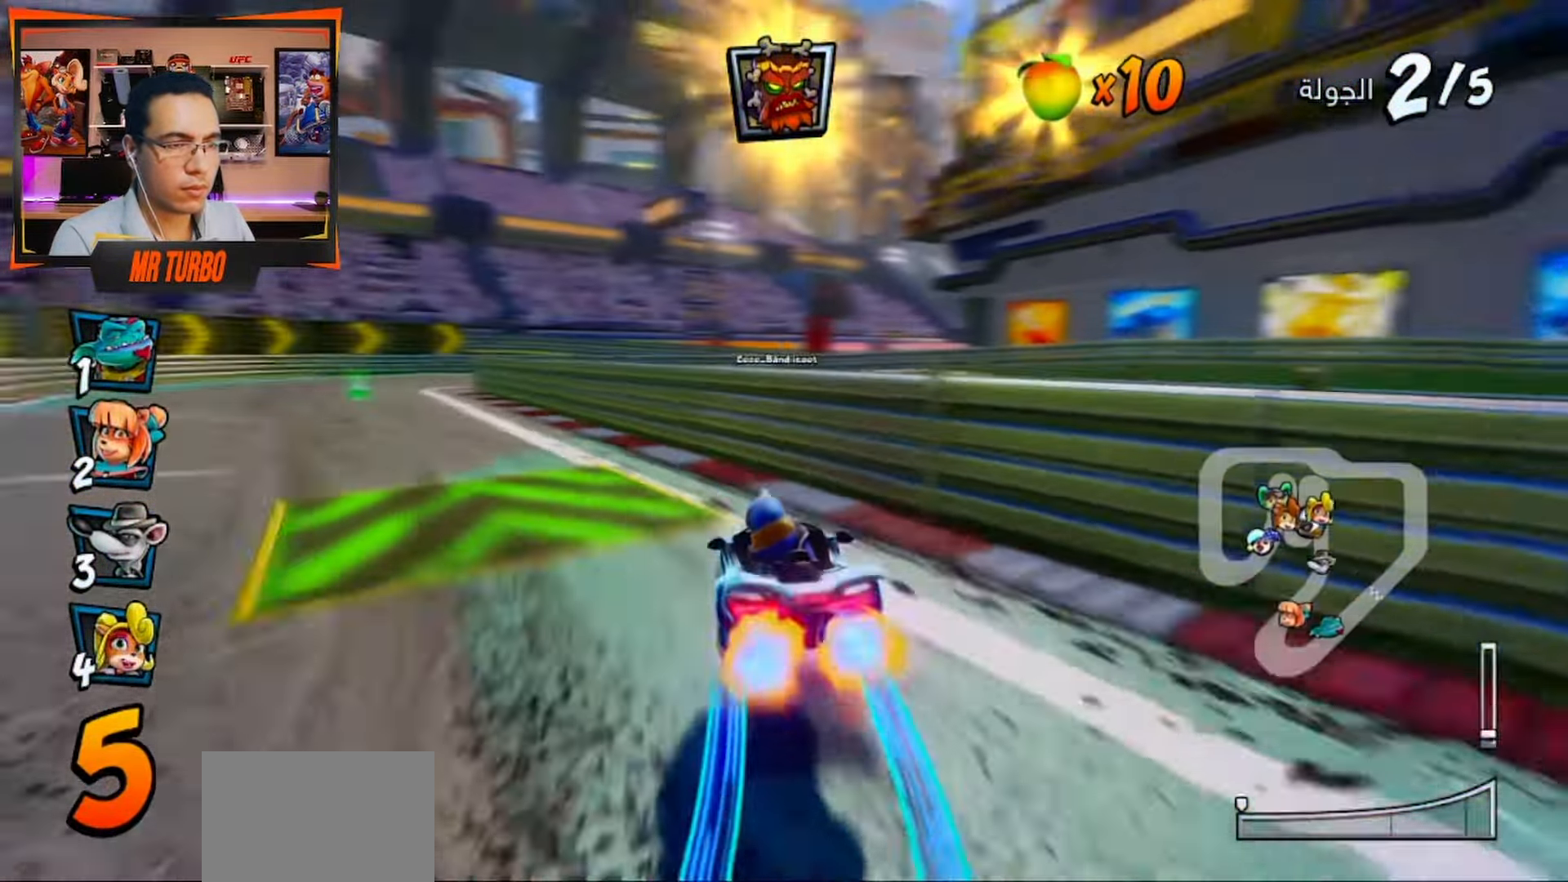
{"buttons": ["SQUARE", "DPAD_DOWN", "DPAD_RIGHT"], "left_stick": "center", "right_stick": "center", "events": [[183, "R1", "down"], [283, "DPAD_DOWN", "up"], [300, "DPAD_LEFT", "up"], [367, "R1", "up"], [417, "SQUARE", "up"], [433, "DPAD_DOWN", "down"], [433, "DPAD_RIGHT", "down"], [483, "SQUARE", "down"]]}